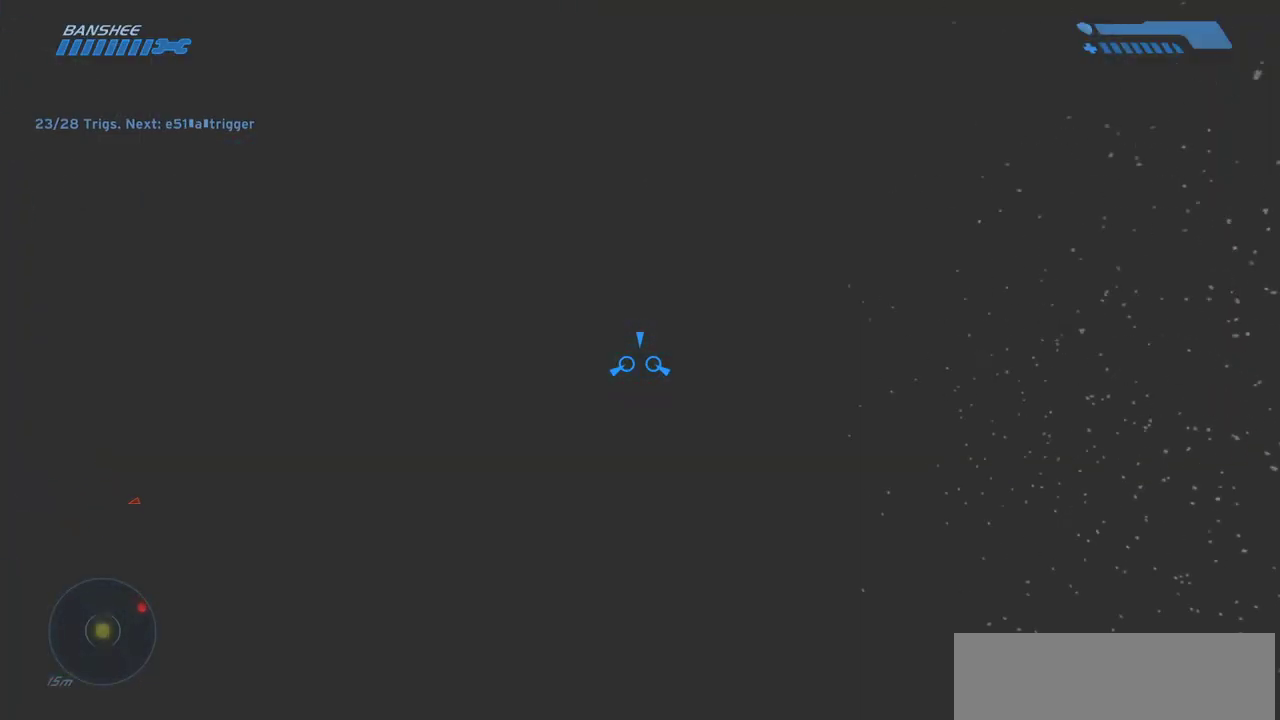
Gameplay with keyboard and mouse; each line is a JSON object with the keys and mouse buttons held at the frame after it. "events" lists presses ("down") and releases ("up") of "a", "ctrl", "d", "e", "f", "q", "r", "s", "shift", "space", "tab", "w", "mouse_left", "mouse_wheel", "mouse_right", "mouse_mb4" and "mouse_mb5" between this image and that frame as [ms after this image, input, new state], when the widget could be followed in between. "mouse_left", "mouse_wheel", "mouse_right", "mouse_mb4", "mouse_mb5" = the "left", "wheel", "right", "mb4", "mb5" buttons of the "mouse" list. No other keys are recorded. "wheel" means that the mouse wheel is clicked or scrolled. Mouse movement is not recorded.
{"keys": ["w"], "mouse": [], "events": [[217, "tab", "down"], [333, "tab", "up"]]}
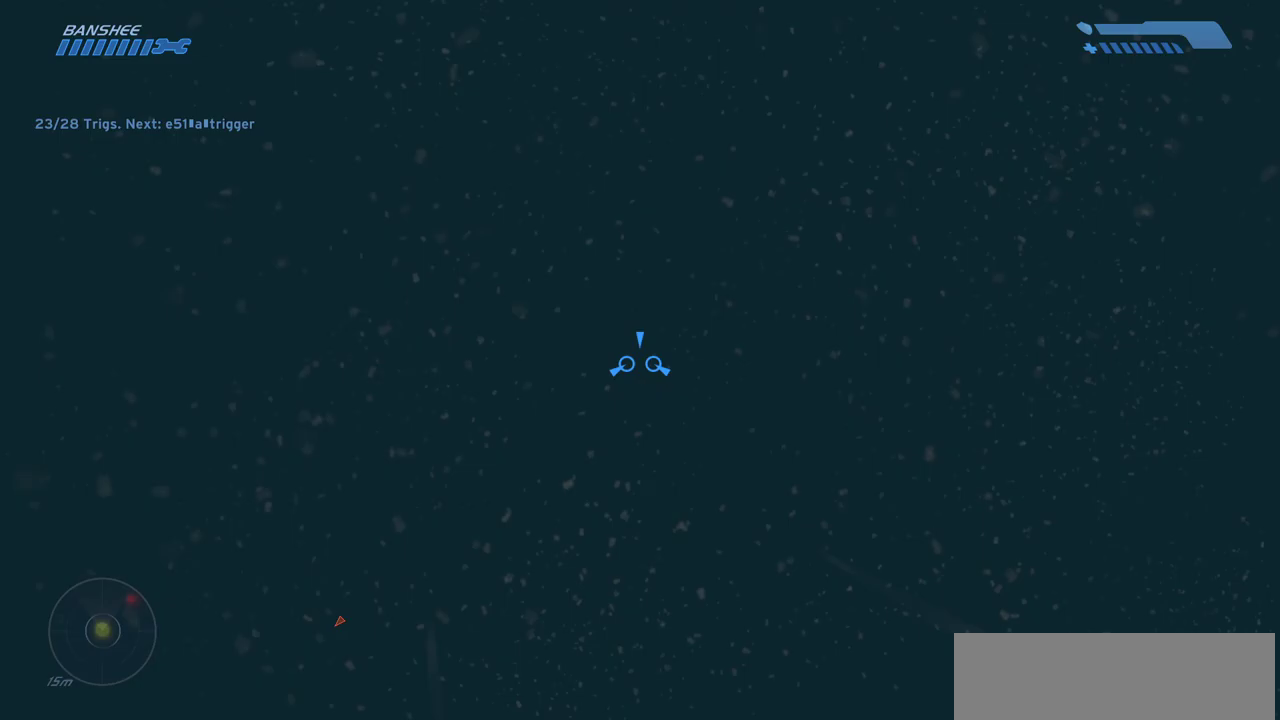
{"keys": ["w"], "mouse": [], "events": [[50, "tab", "down"], [150, "tab", "up"]]}
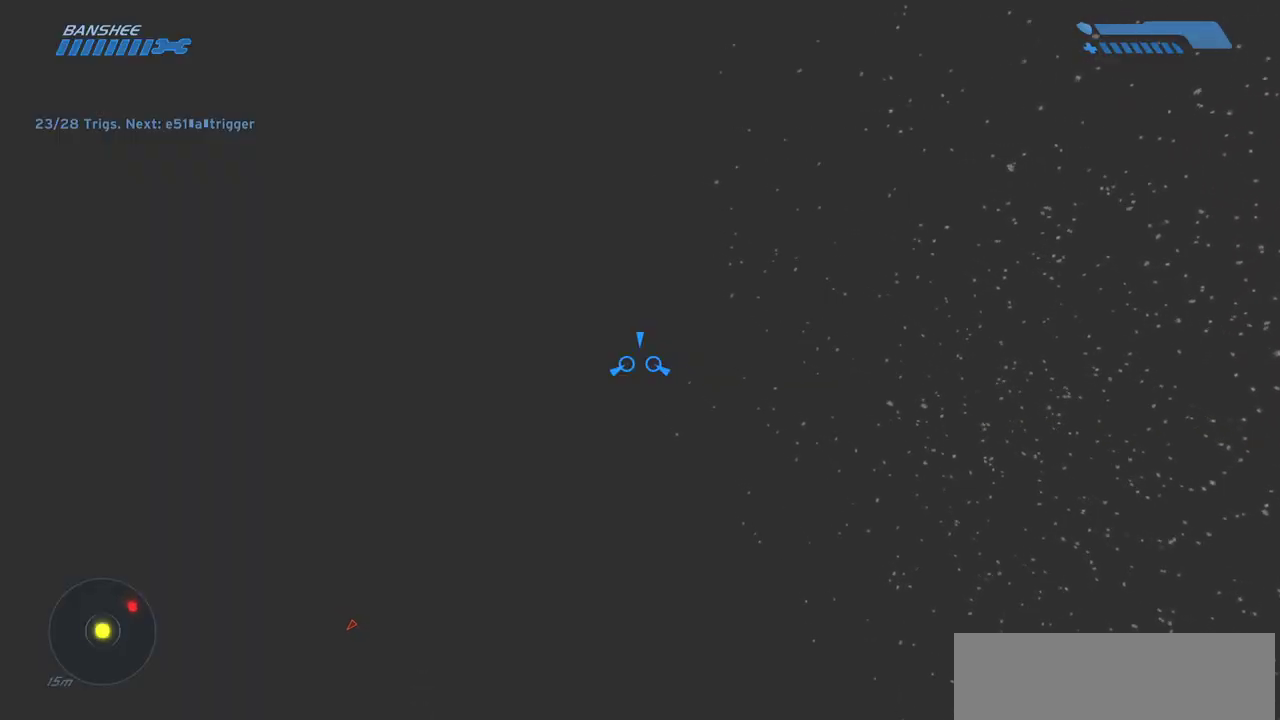
{"keys": ["w"], "mouse": [], "events": []}
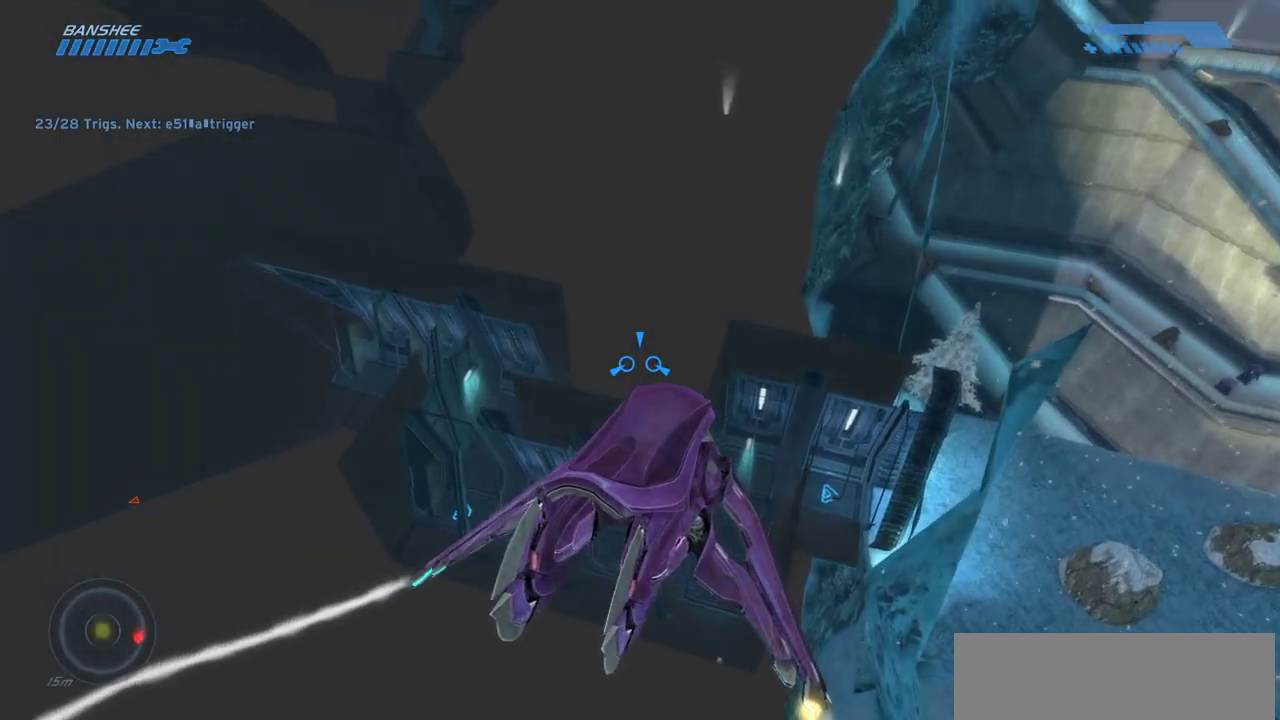
{"keys": ["w"], "mouse": [], "events": []}
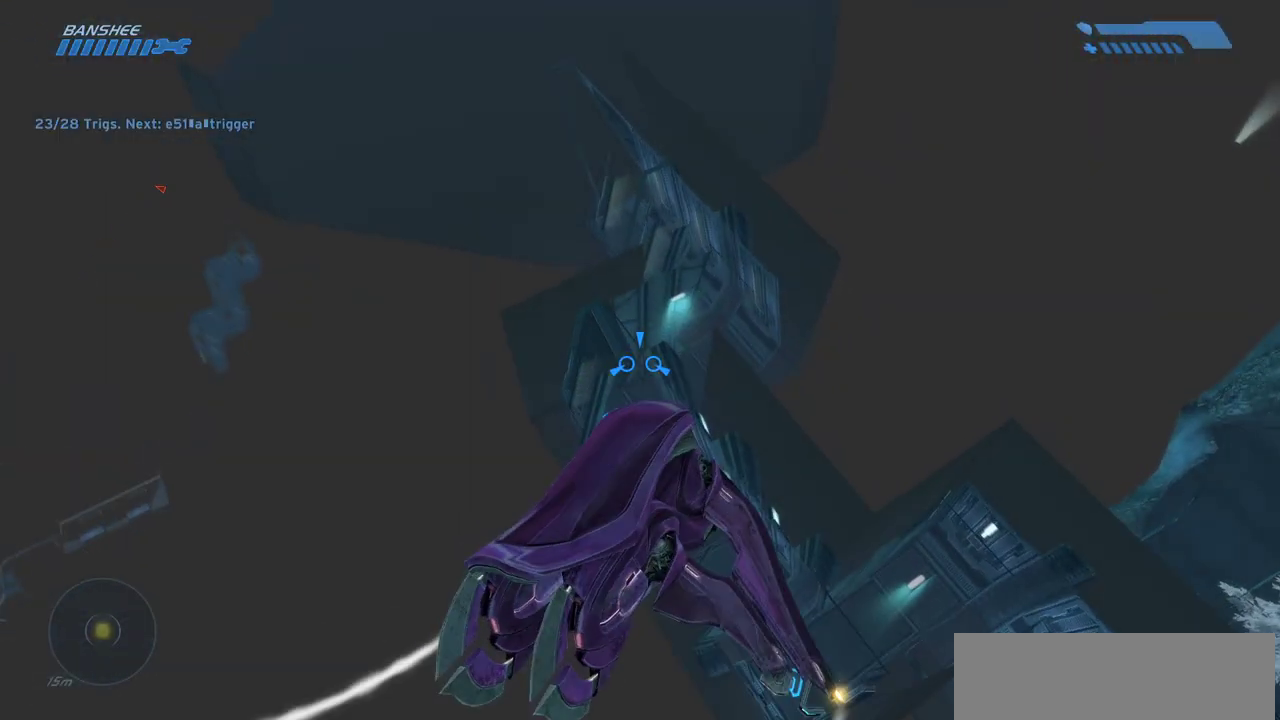
{"keys": ["w"], "mouse": [], "events": []}
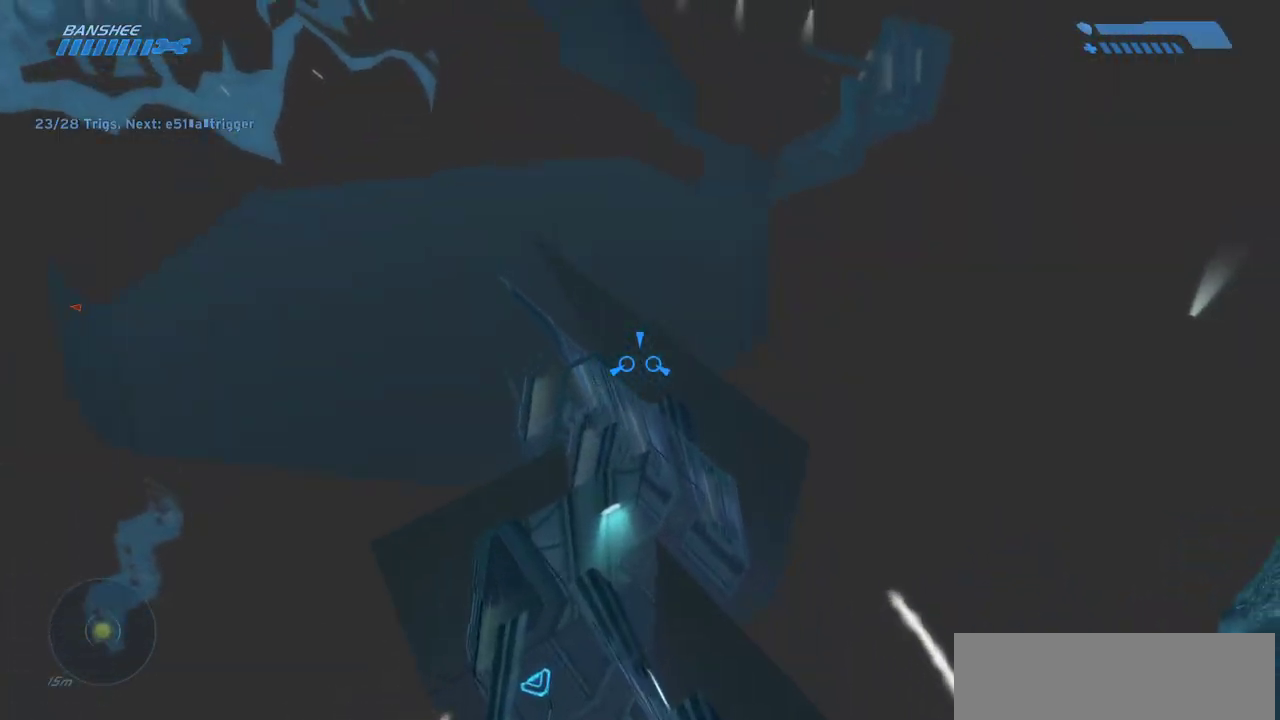
{"keys": ["w"], "mouse": [], "events": []}
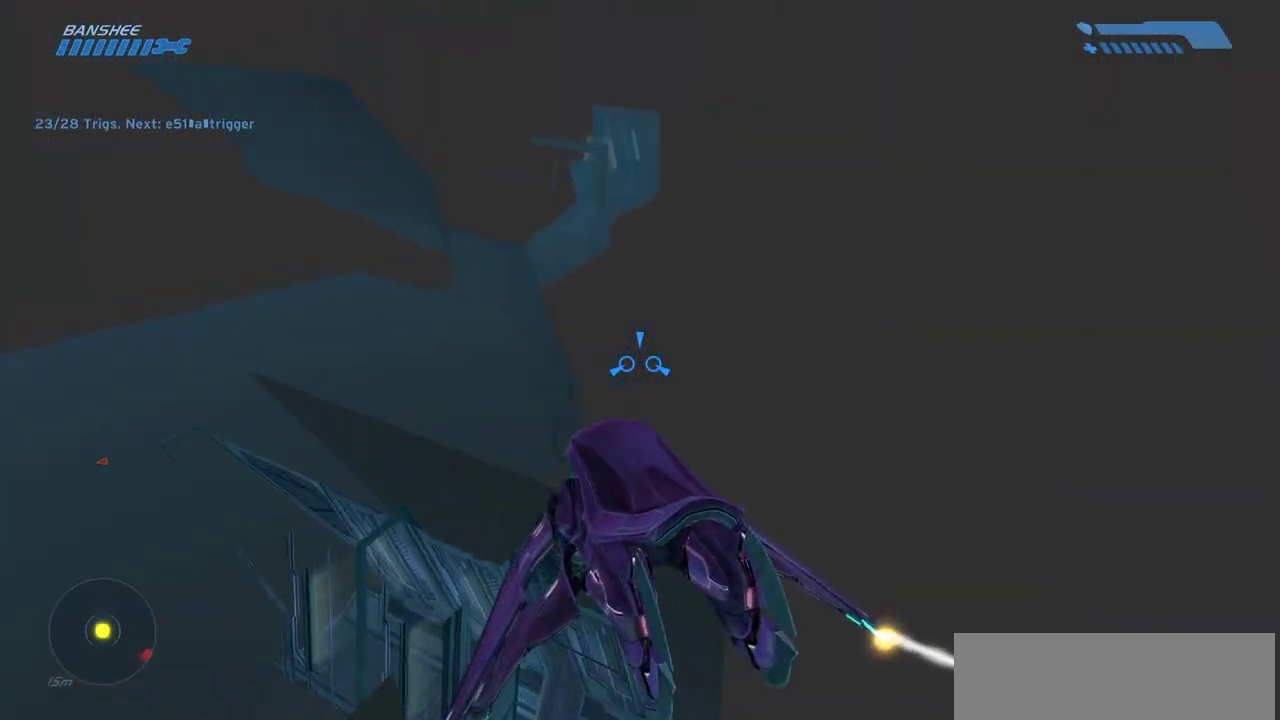
{"keys": [], "mouse": [], "events": [[100, "w", "up"]]}
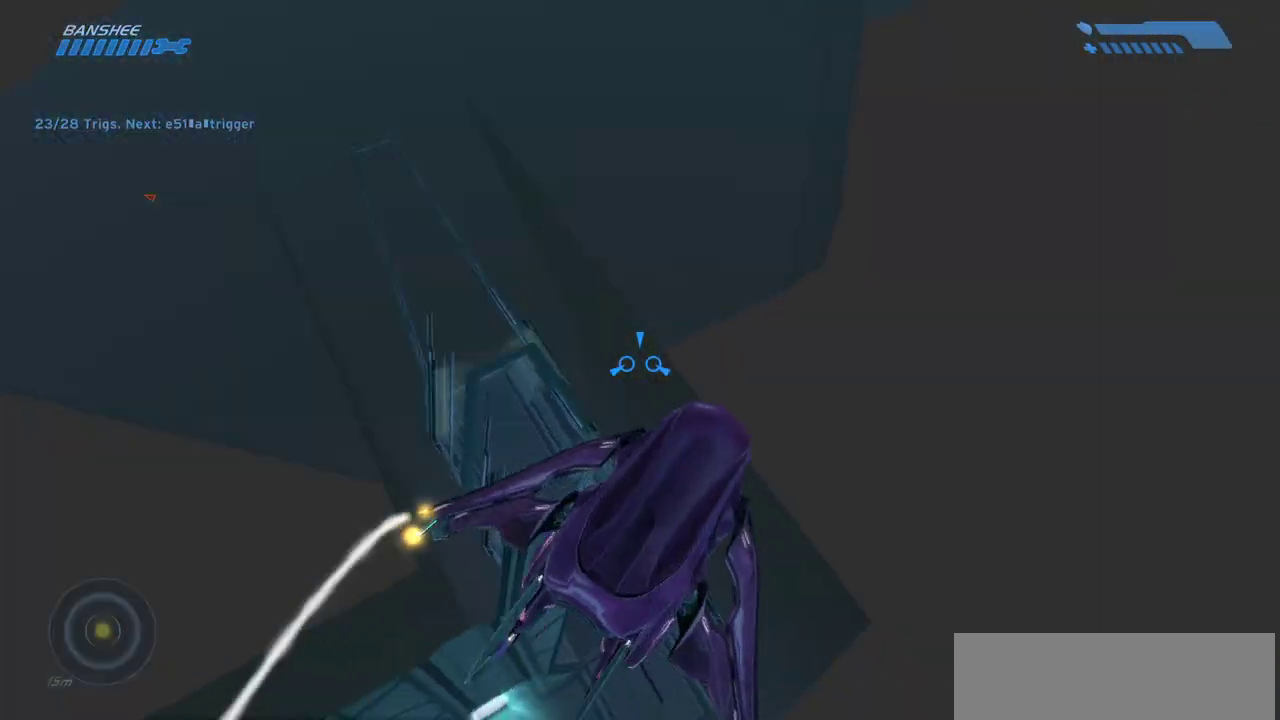
{"keys": [], "mouse": [], "events": [[17, "w", "down"], [233, "w", "up"]]}
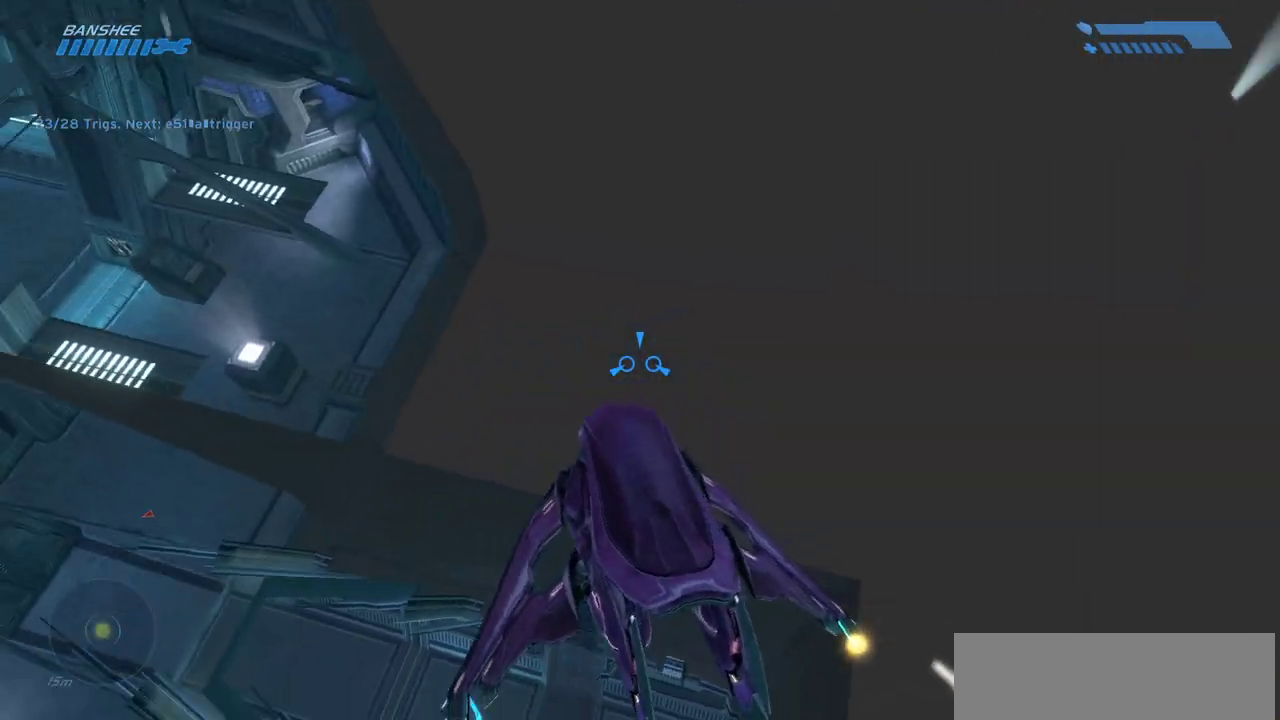
{"keys": [], "mouse": [], "events": [[117, "s", "down"], [467, "s", "up"]]}
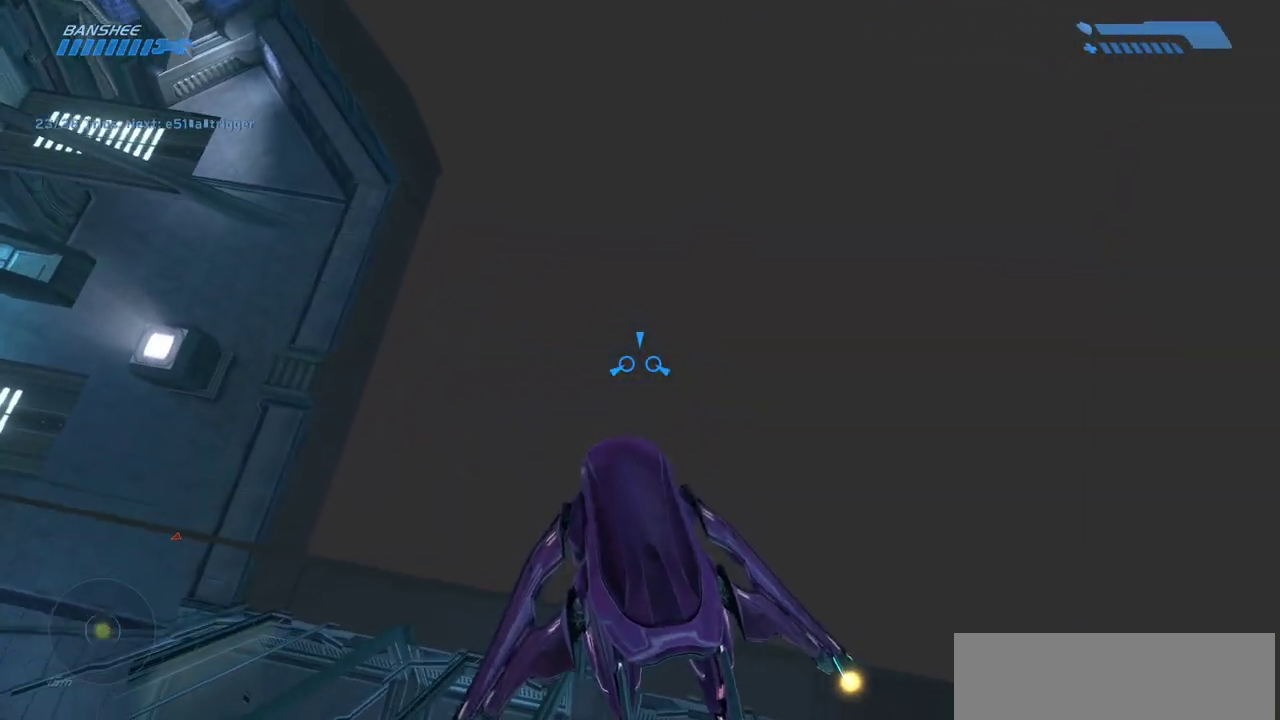
{"keys": [], "mouse": [], "events": [[100, "s", "down"], [467, "s", "up"]]}
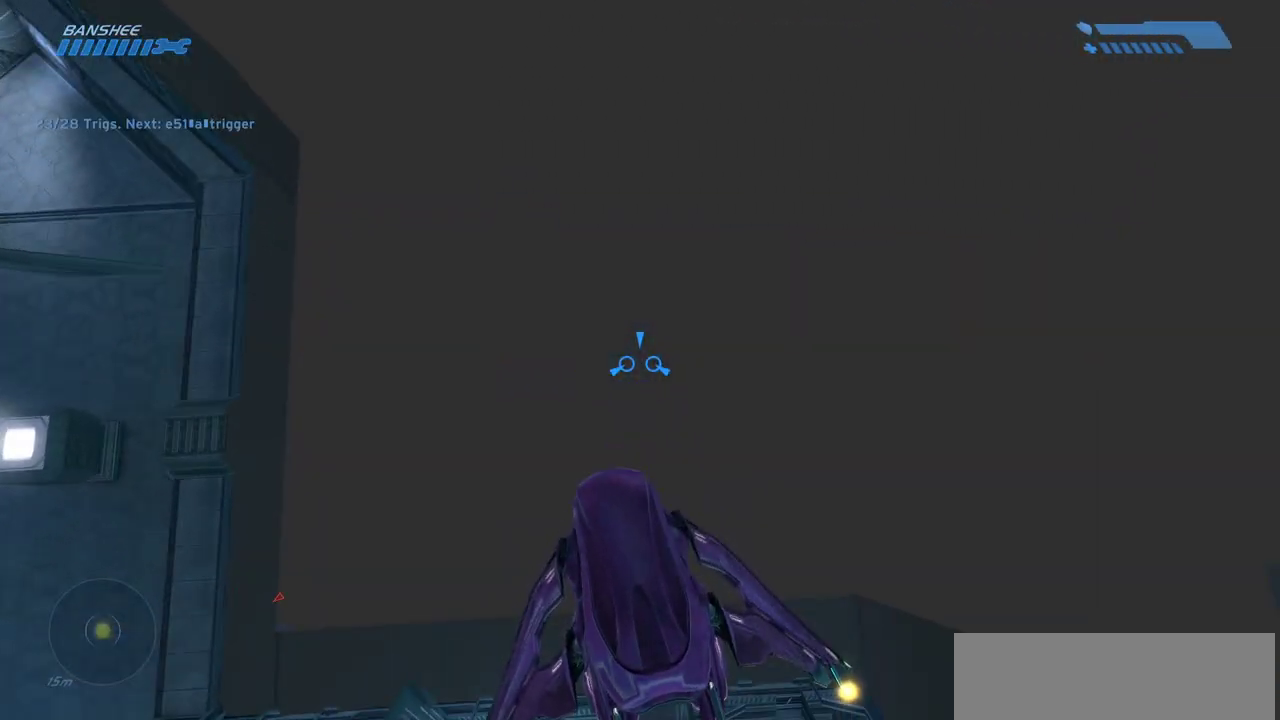
{"keys": [], "mouse": [], "events": [[300, "s", "down"], [467, "s", "up"]]}
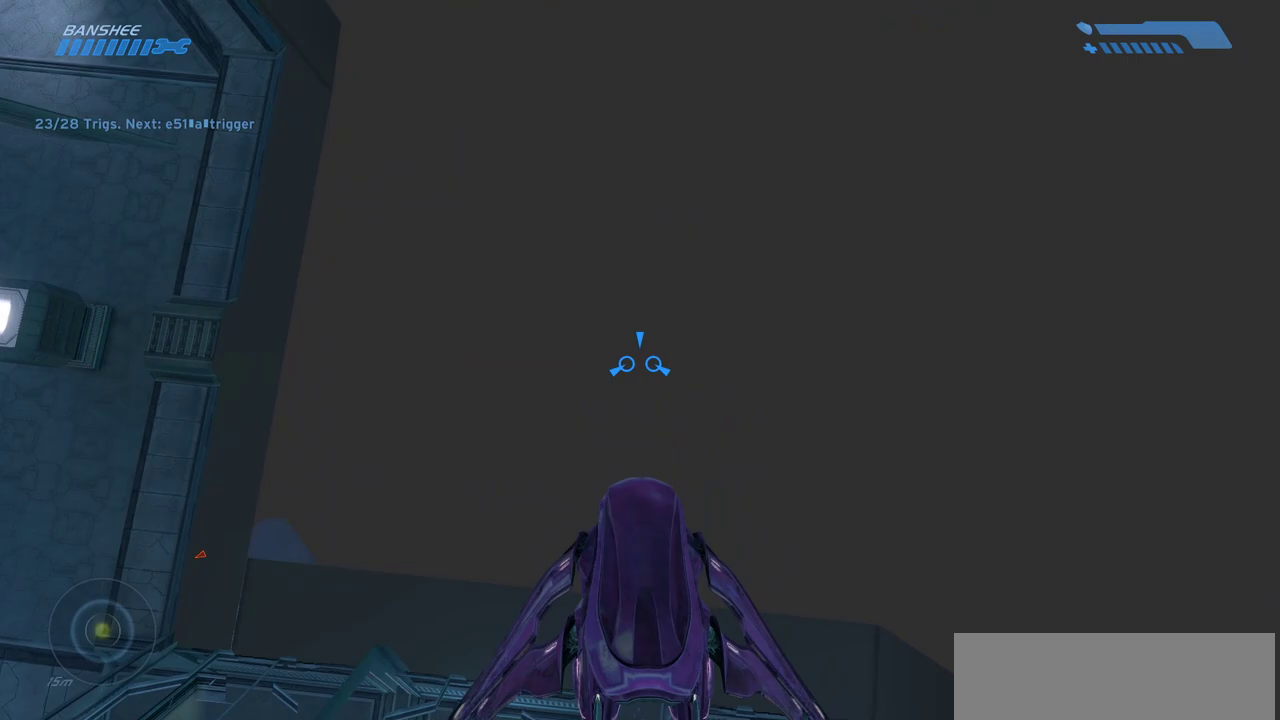
{"keys": ["s"], "mouse": [], "events": [[233, "s", "down"]]}
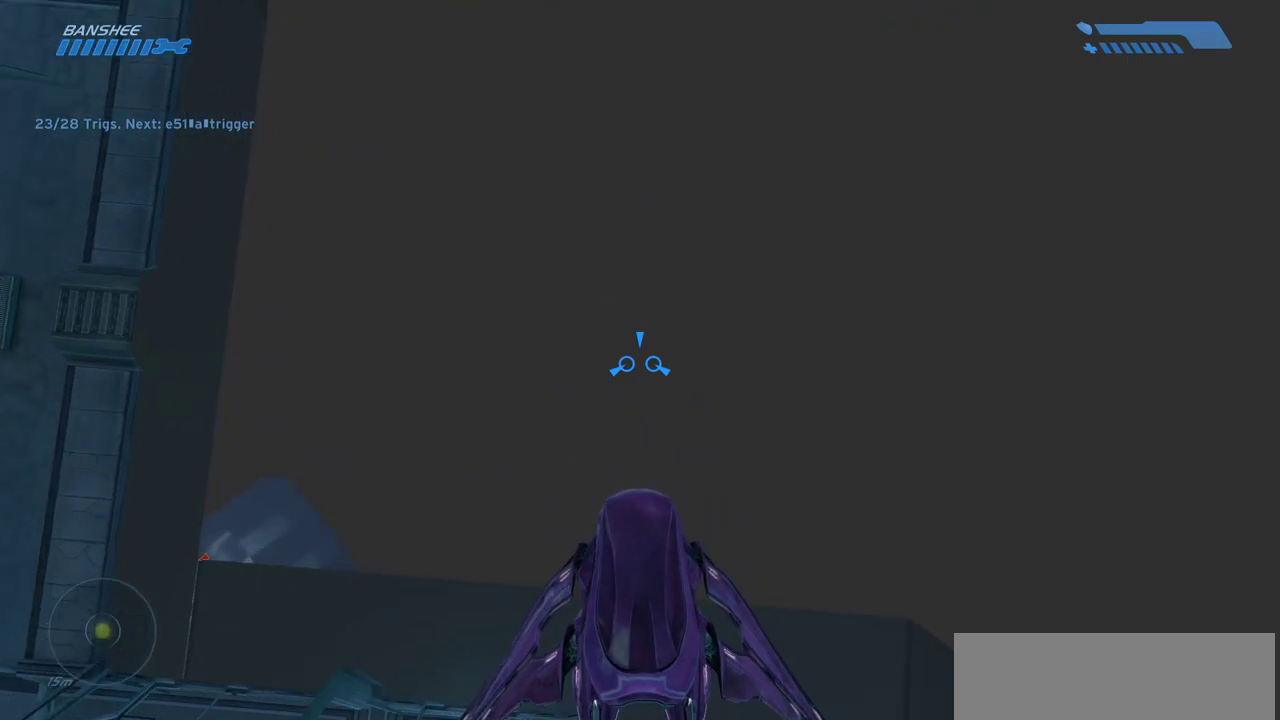
{"keys": [], "mouse": [], "events": [[367, "s", "up"]]}
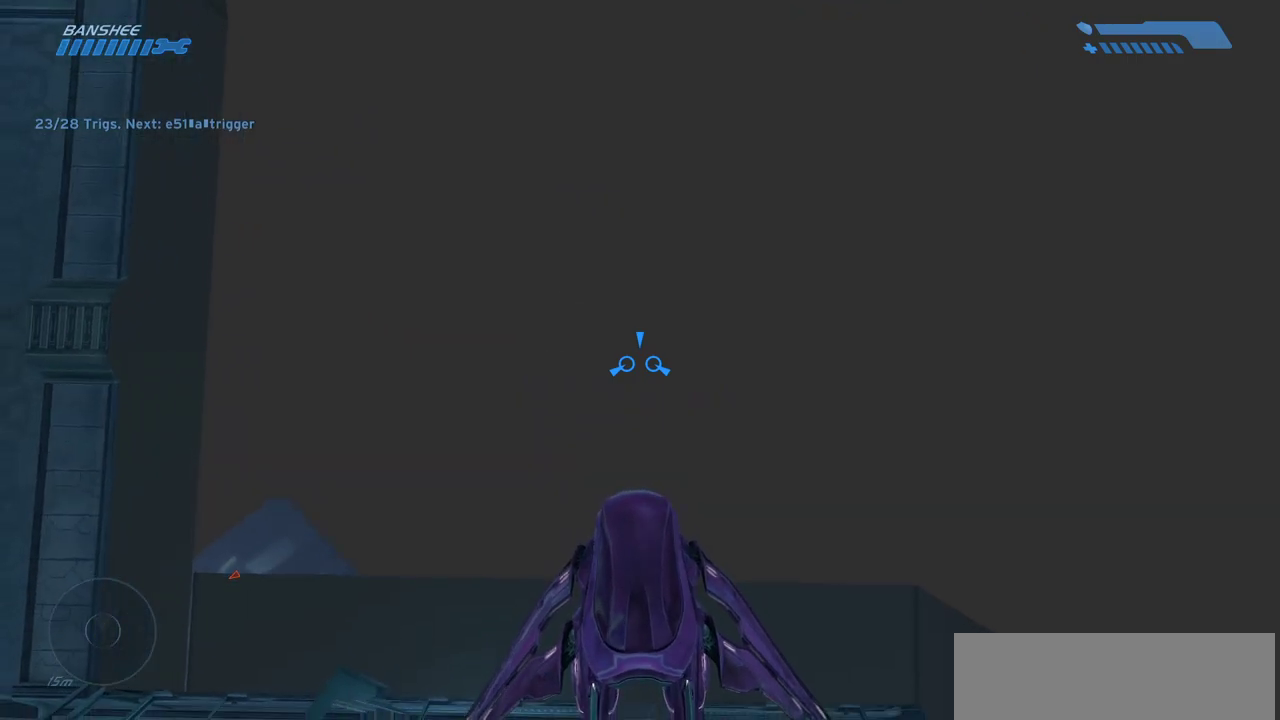
{"keys": ["s"], "mouse": [], "events": [[83, "s", "down"], [333, "s", "up"], [500, "s", "down"]]}
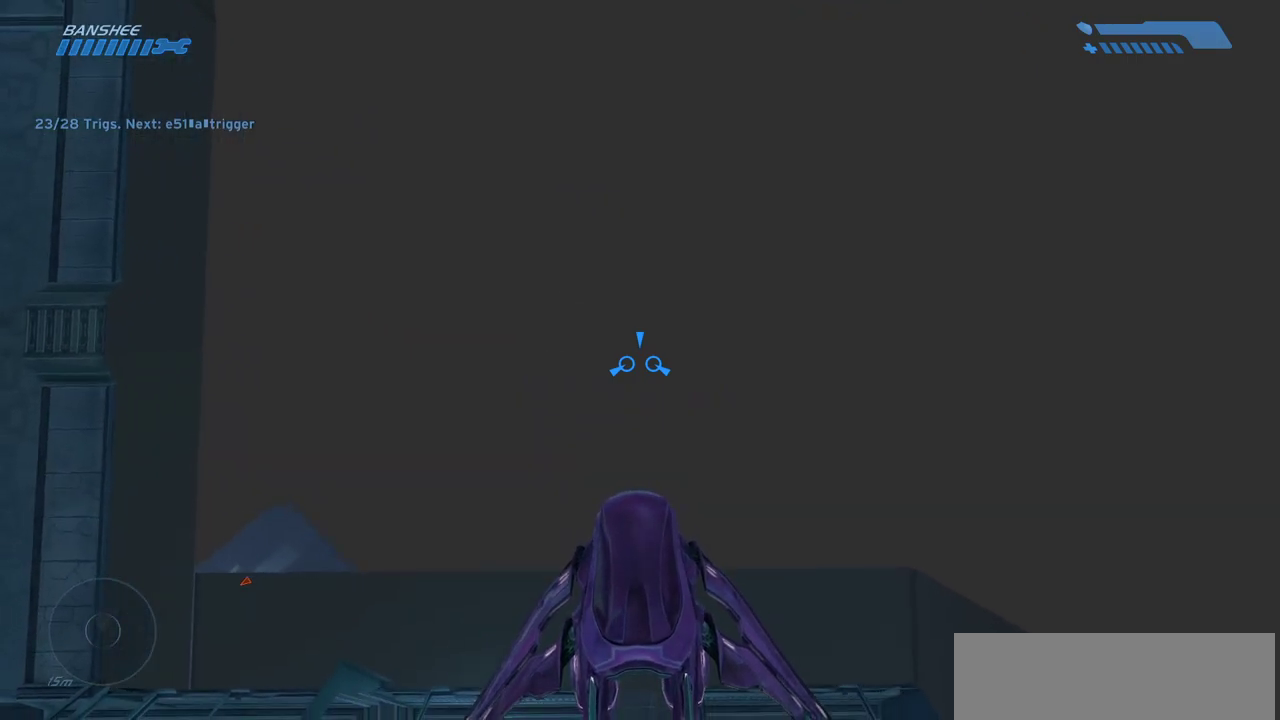
{"keys": ["s"], "mouse": [], "events": [[133, "s", "up"], [367, "s", "down"]]}
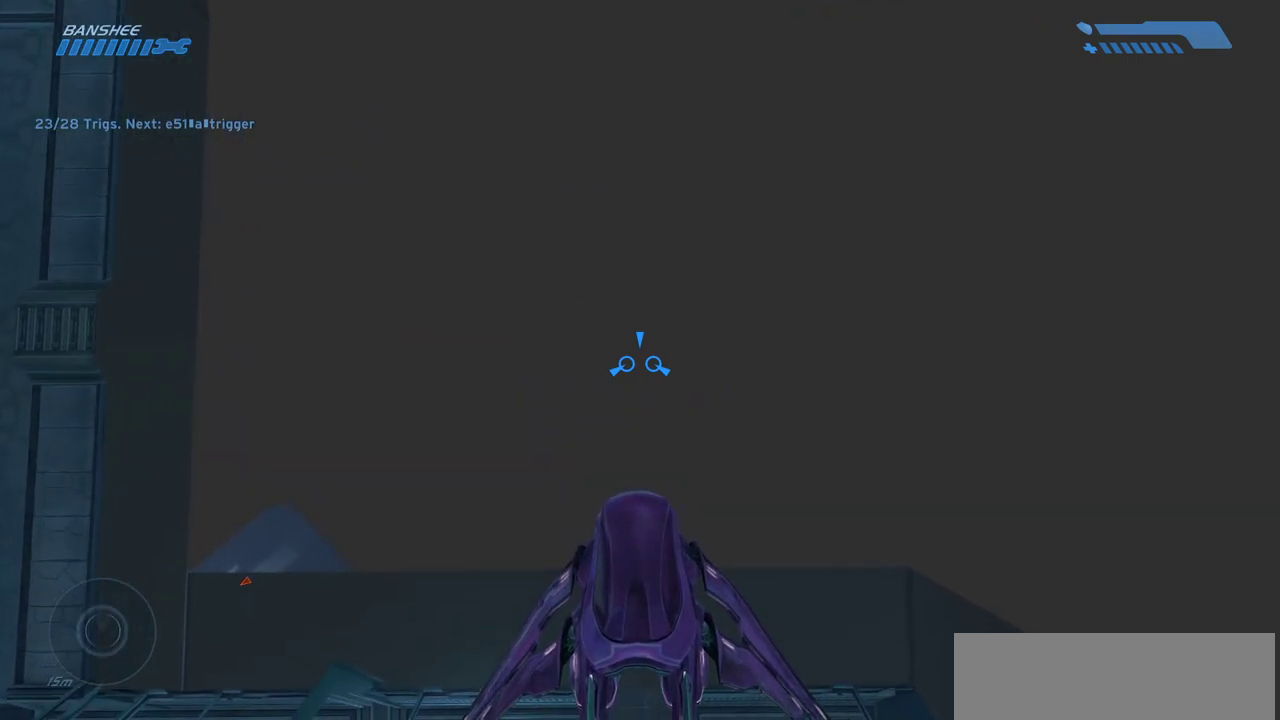
{"keys": [], "mouse": [], "events": [[50, "s", "up"], [183, "s", "down"], [433, "s", "up"]]}
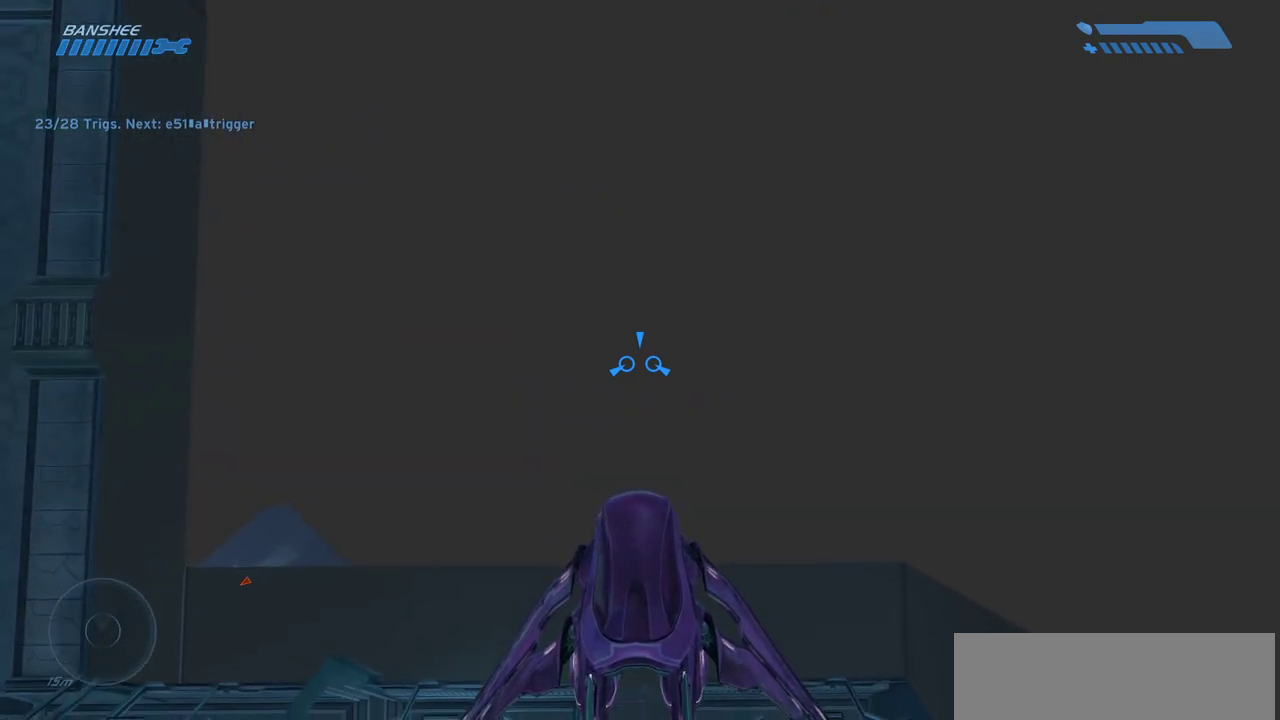
{"keys": ["s"], "mouse": [], "events": [[83, "s", "down"], [200, "s", "up"], [250, "e", "down"], [333, "e", "up"], [333, "s", "down"]]}
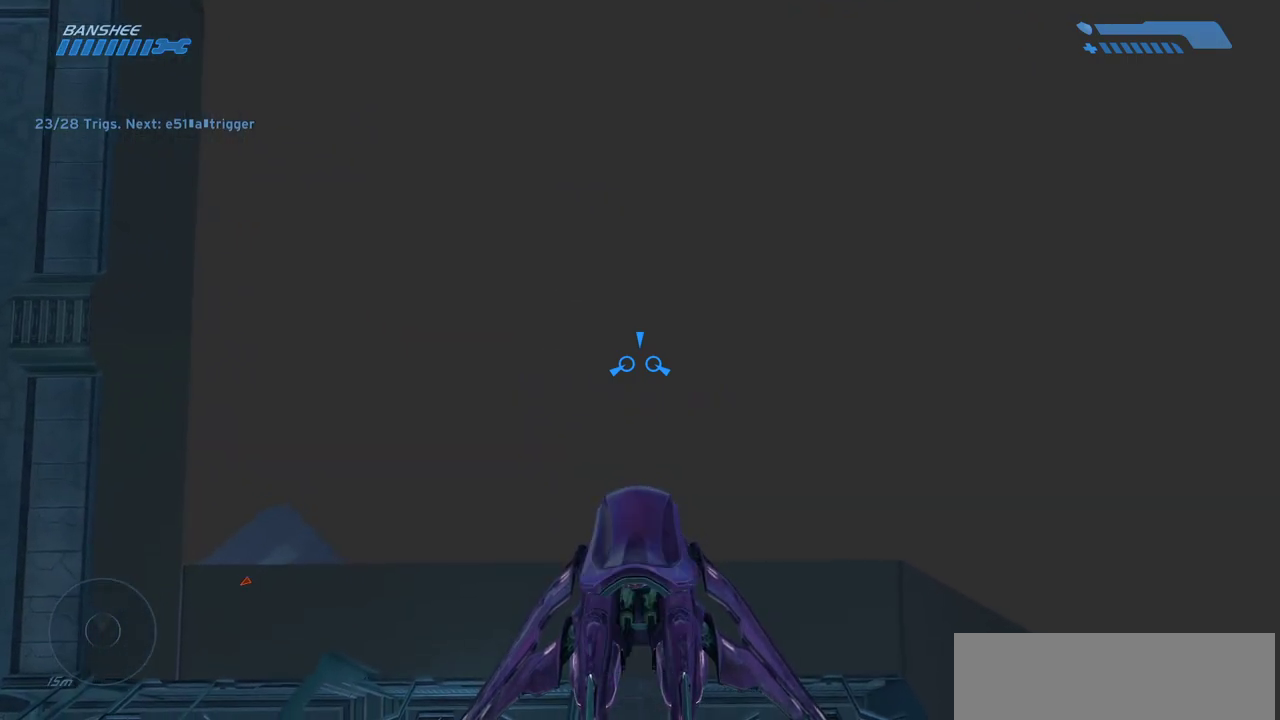
{"keys": [], "mouse": [], "events": [[450, "s", "up"]]}
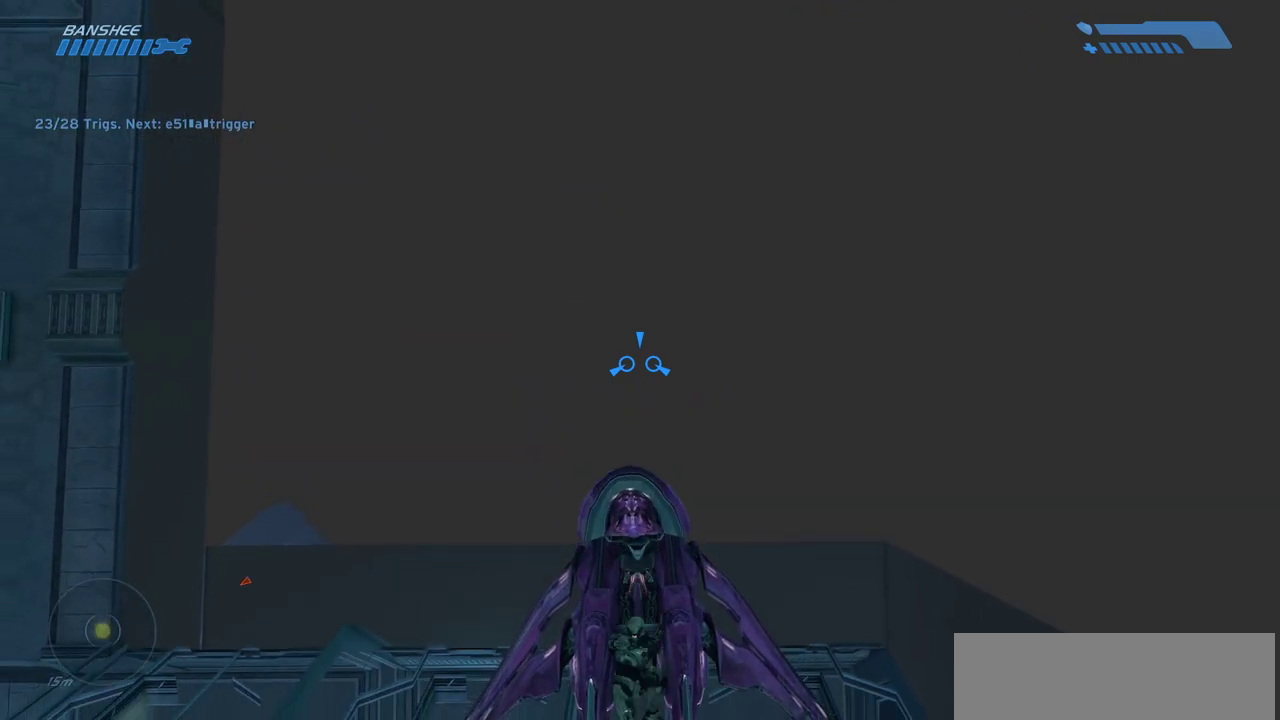
{"keys": ["w"], "mouse": [], "events": [[100, "w", "down"]]}
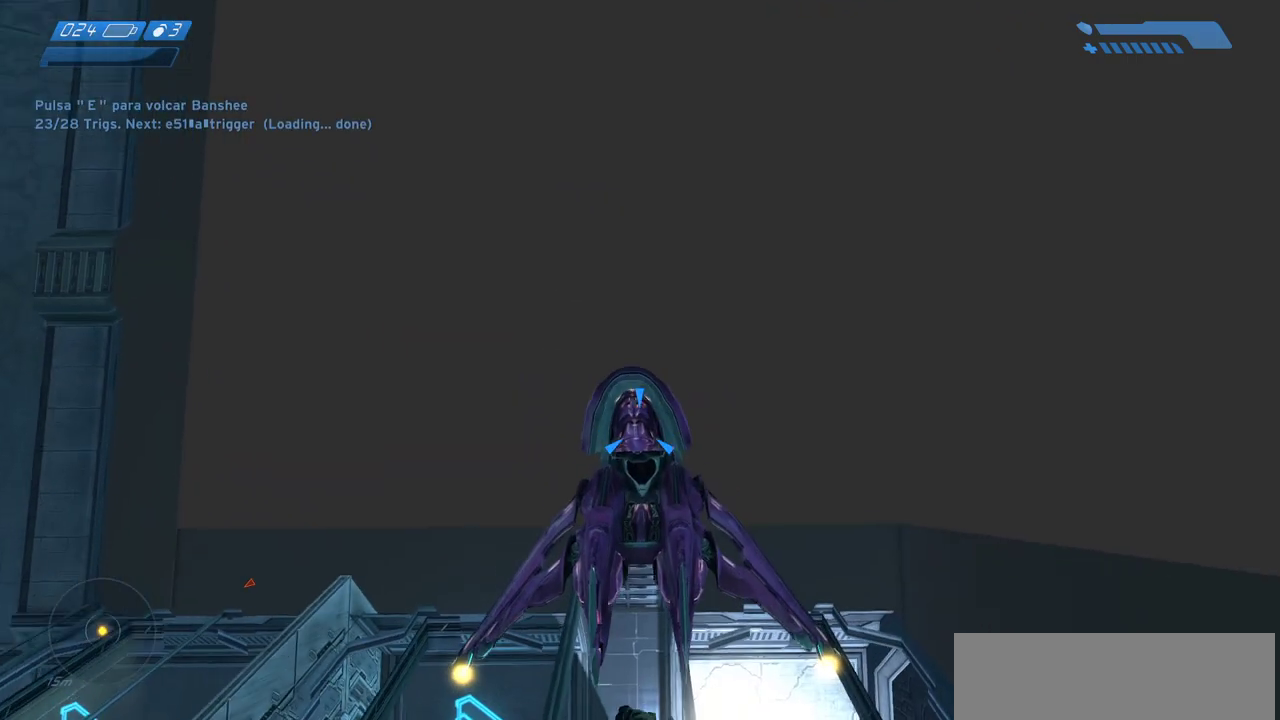
{"keys": ["e", "w"], "mouse": [], "events": [[283, "e", "down"], [350, "e", "up"], [450, "e", "down"]]}
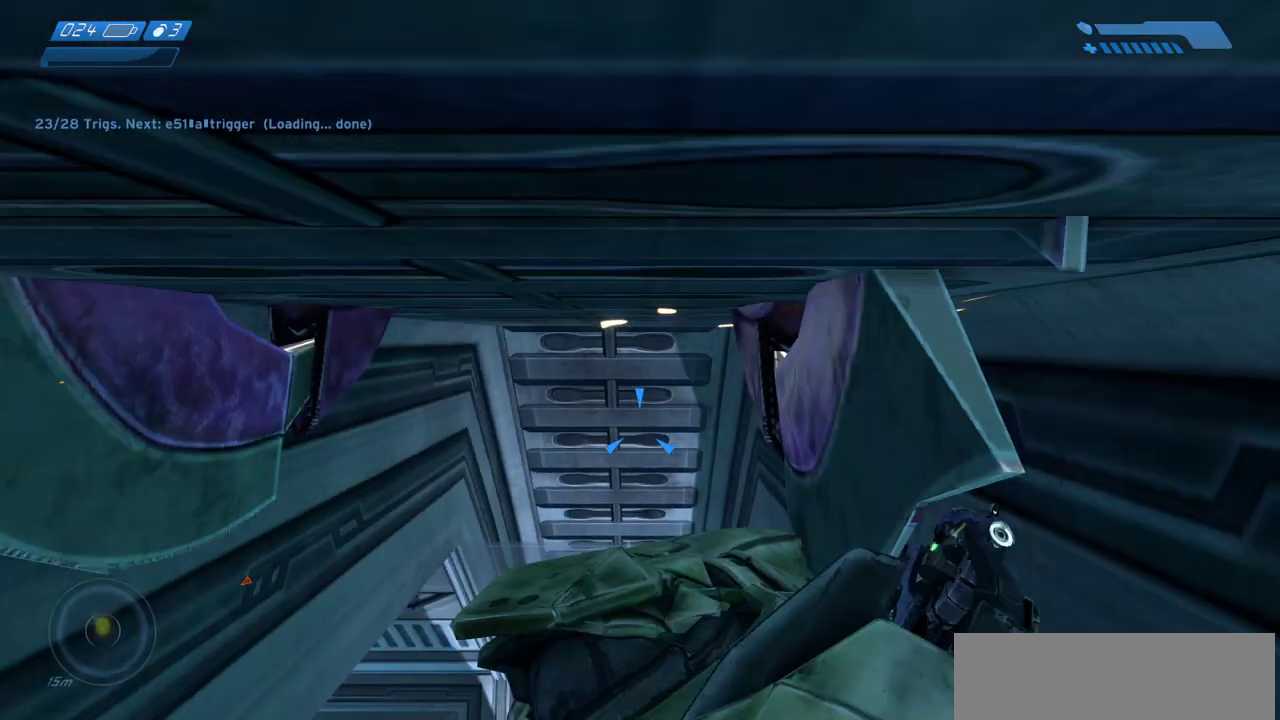
{"keys": ["w"], "mouse": [], "events": [[17, "e", "up"], [117, "e", "down"], [183, "e", "up"], [467, "e", "down"], [500, "e", "up"]]}
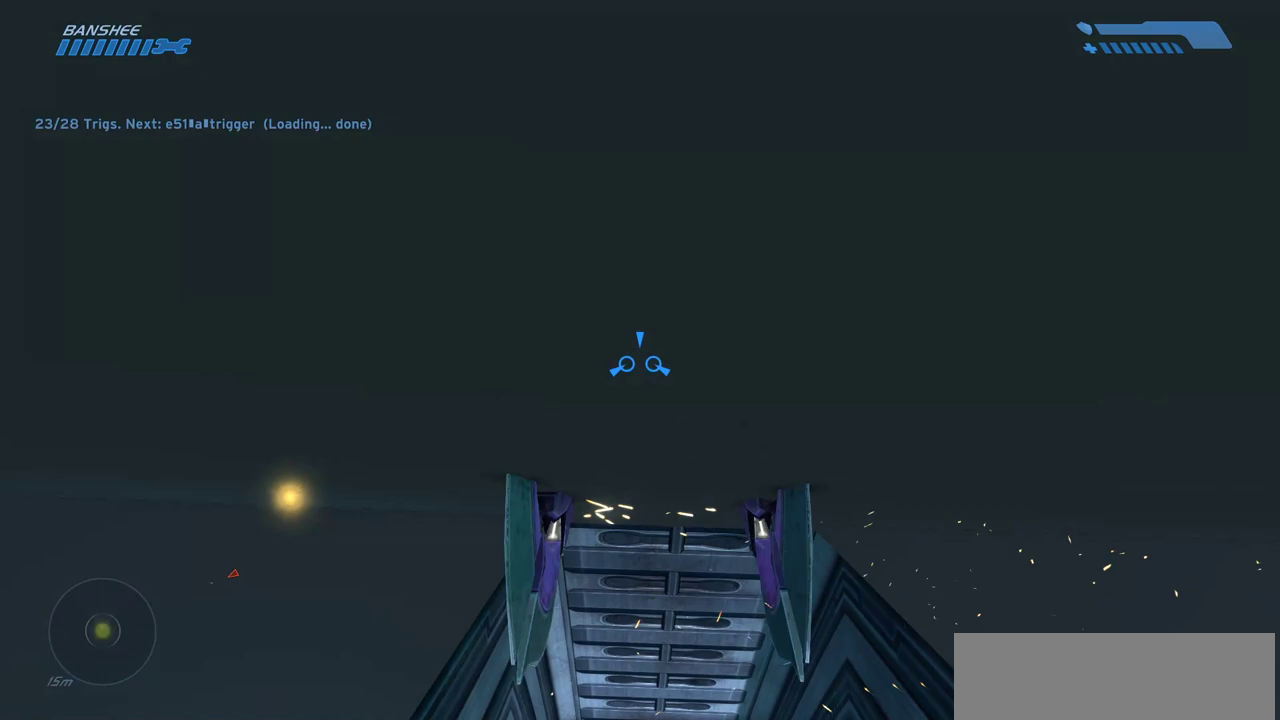
{"keys": ["w"], "mouse": [], "events": []}
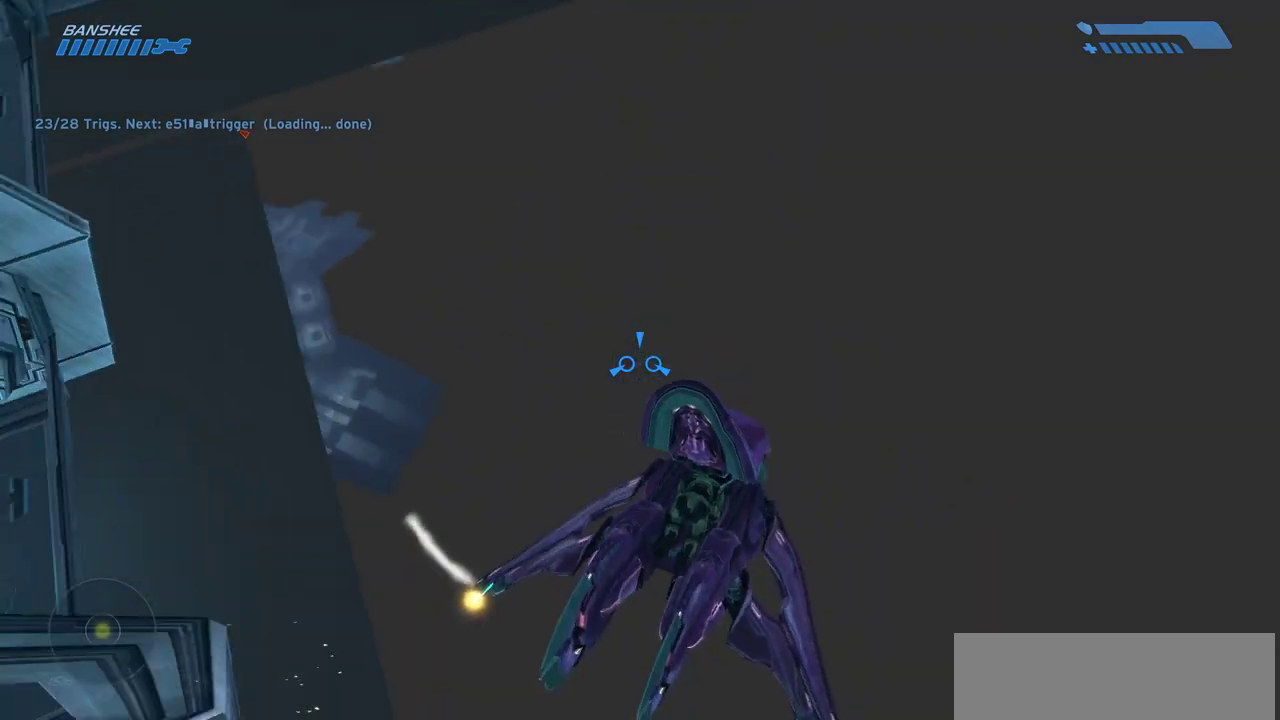
{"keys": ["w"], "mouse": [], "events": []}
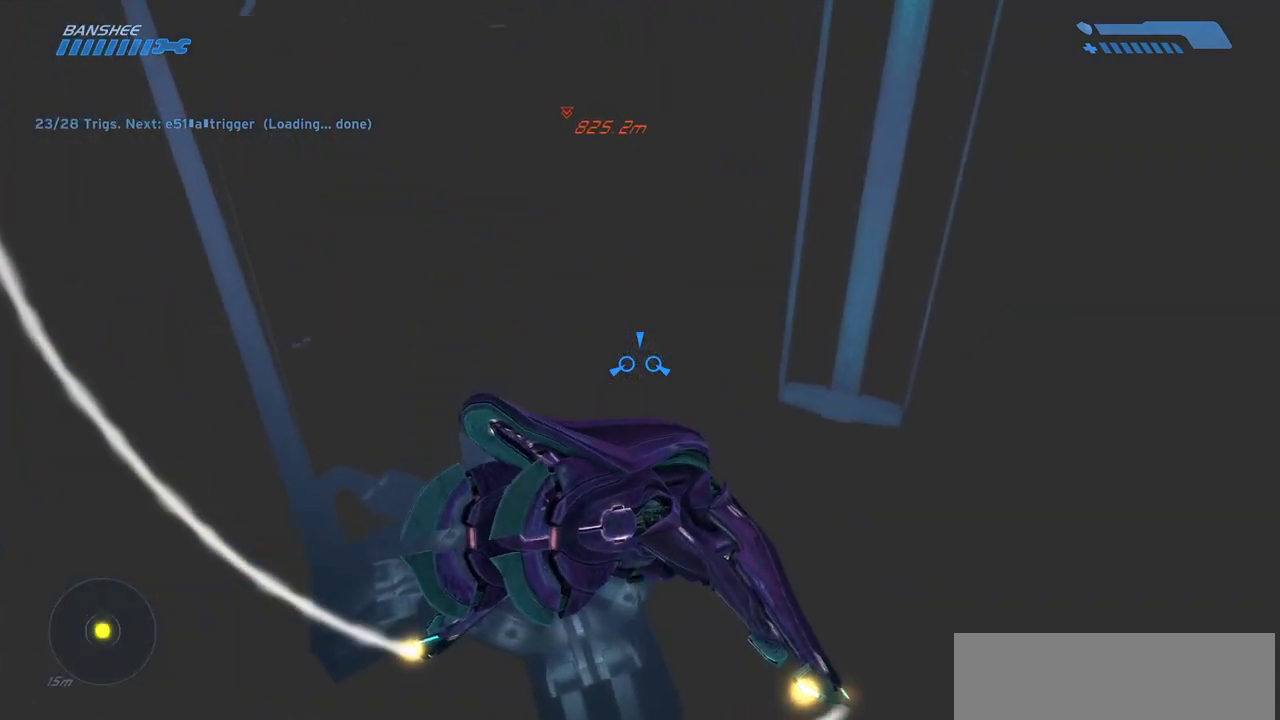
{"keys": ["w"], "mouse": [], "events": []}
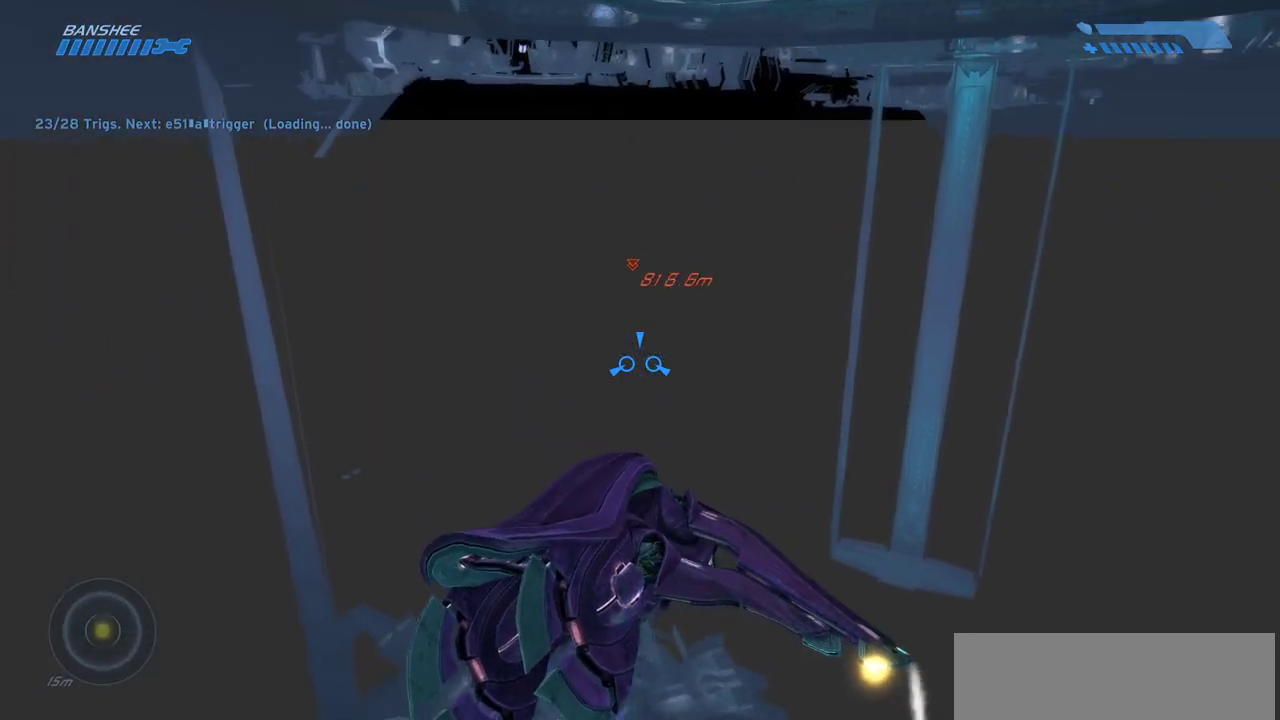
{"keys": ["w"], "mouse": [], "events": []}
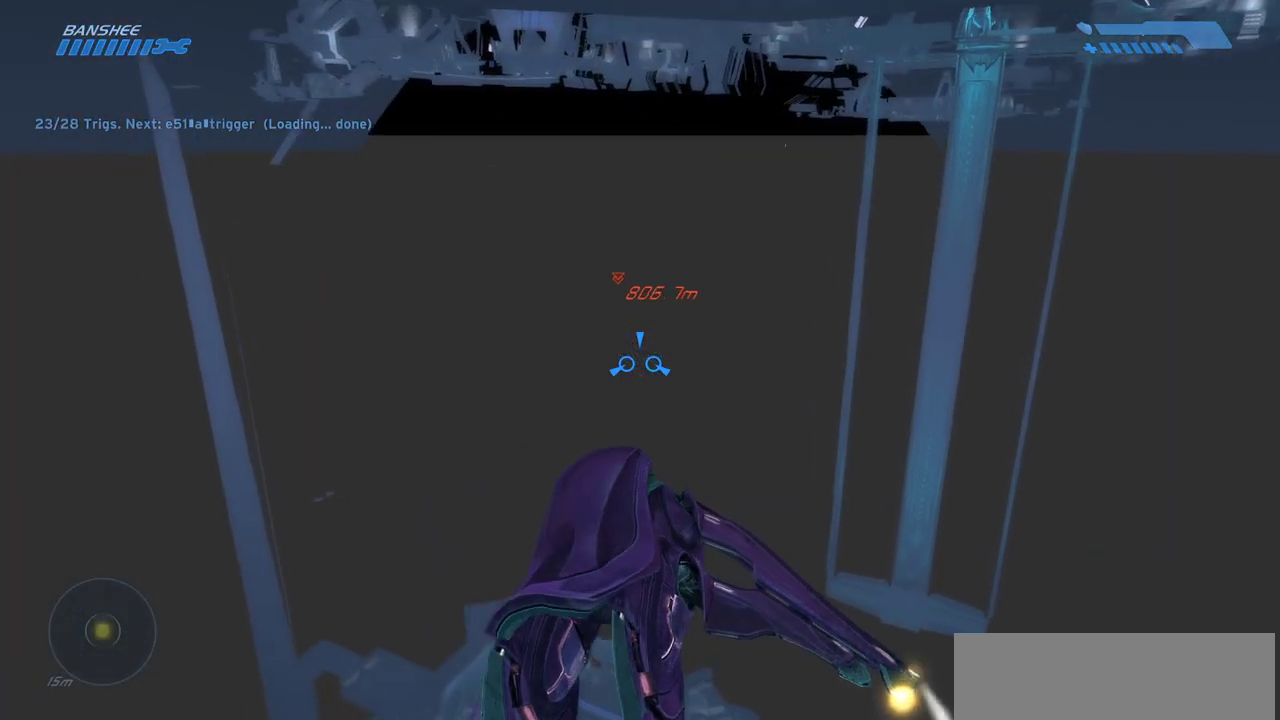
{"keys": ["w"], "mouse": [], "events": []}
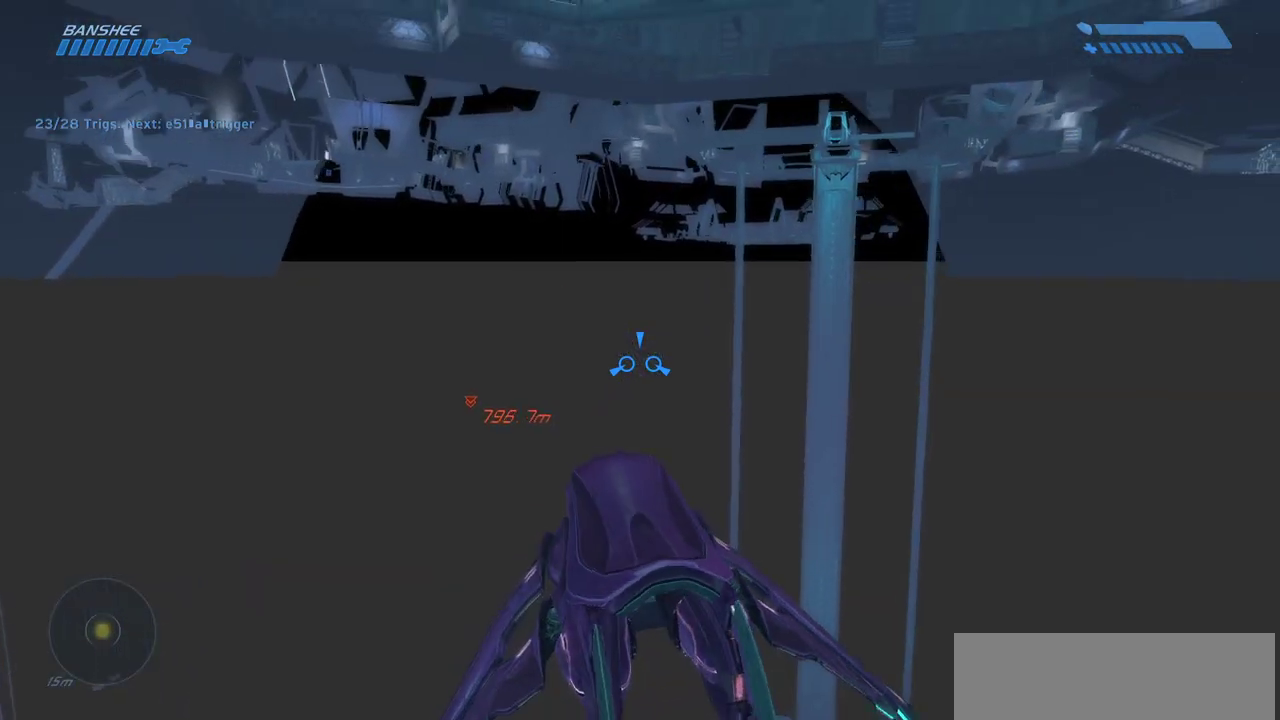
{"keys": ["w"], "mouse": [], "events": []}
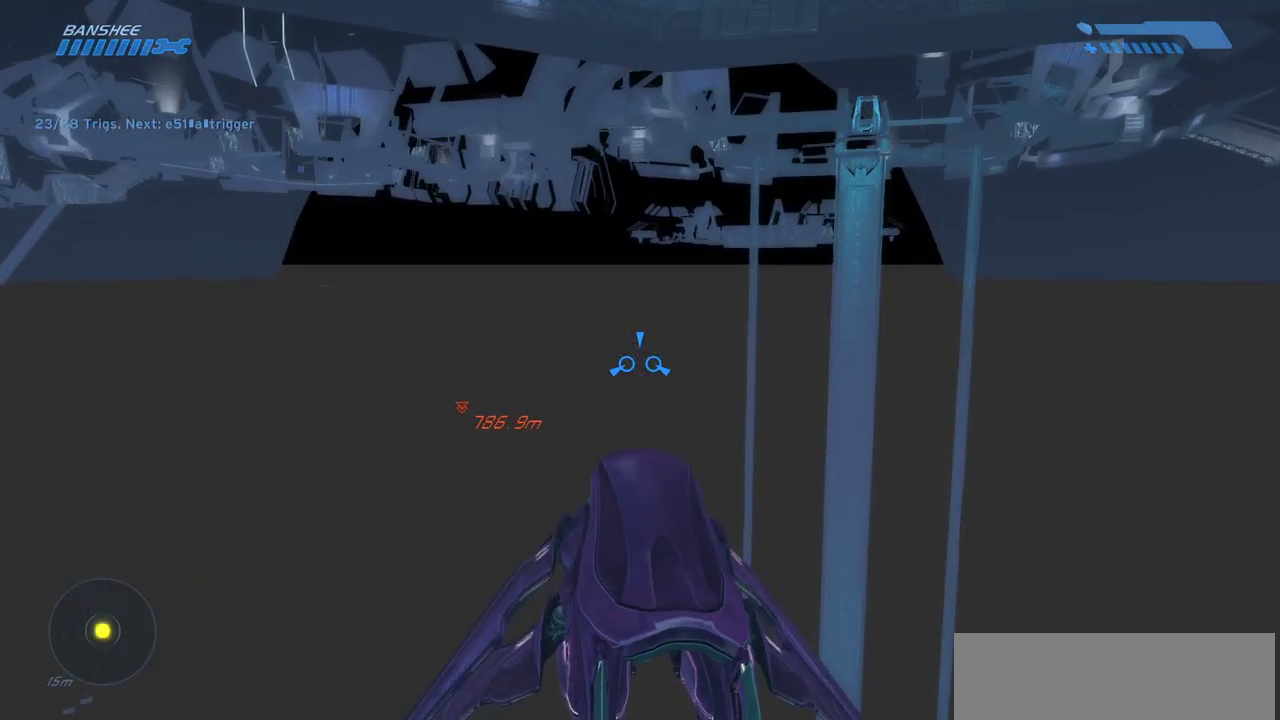
{"keys": ["w"], "mouse": [], "events": []}
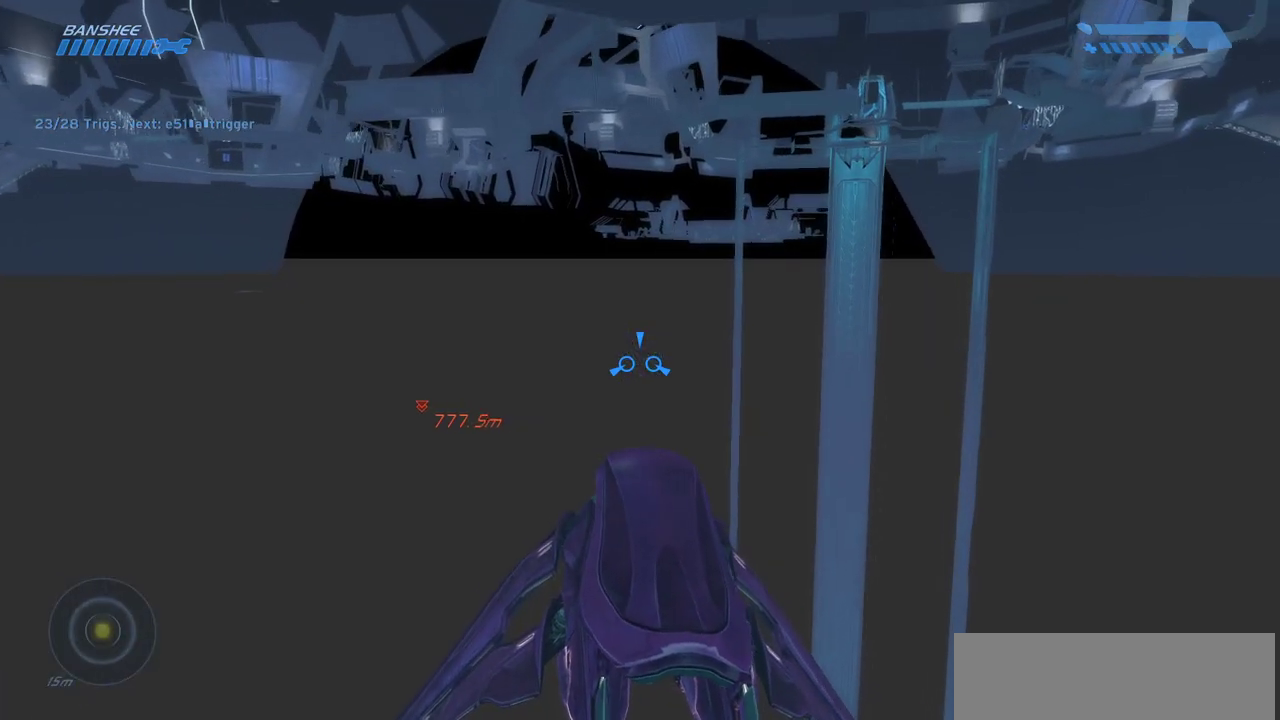
{"keys": ["w"], "mouse": [], "events": []}
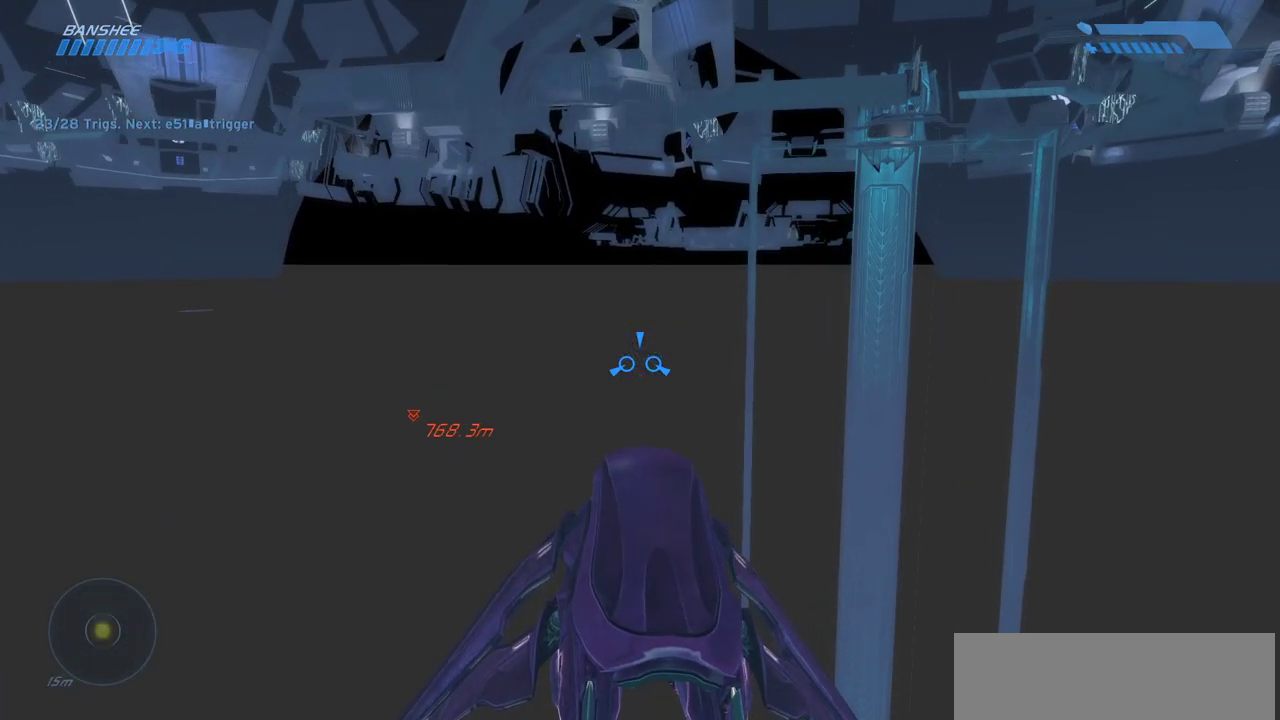
{"keys": ["w"], "mouse": ["left"], "events": [[133, "mouse_left", "down"], [217, "mouse_left", "up"], [300, "mouse_left", "down"], [400, "mouse_left", "up"], [450, "mouse_left", "down"]]}